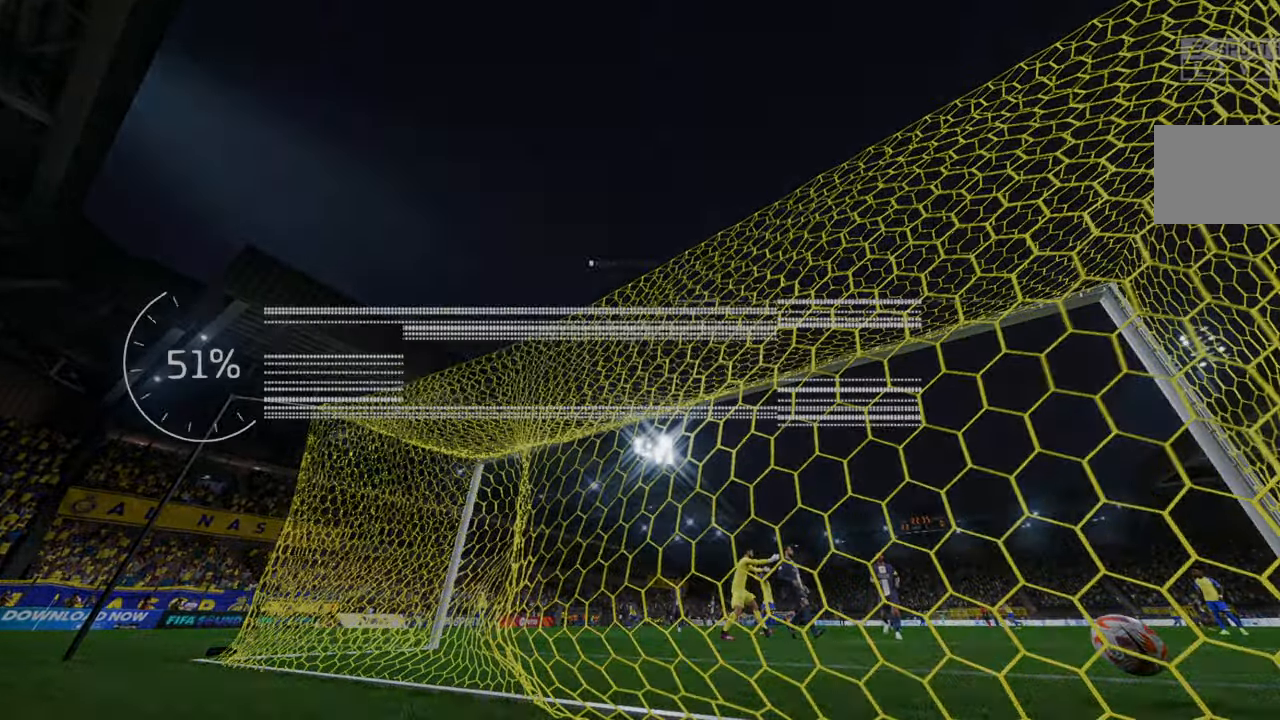
Gameplay with a controller (Xbox layout); each line is a JSON object with the inputs held at the frame after it. "events" lists button and stick changes between this image and that frame as [ms after this image, input, new state], when the widget could be followed in between. Not read: L3 R3.
{"buttons": [], "left_stick": "center", "right_stick": "center", "events": []}
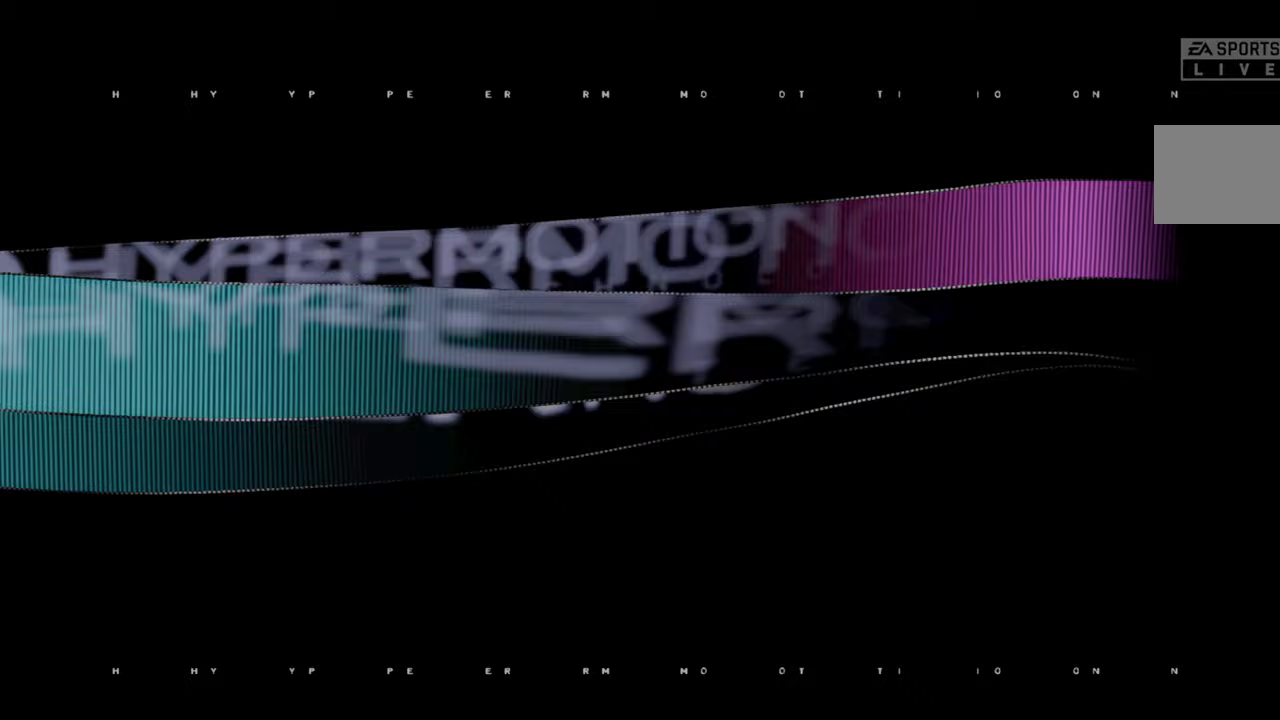
{"buttons": ["R2"], "left_stick": "right", "right_stick": "center", "events": [[333, "R2", "down"], [500, "left_stick", "right"]]}
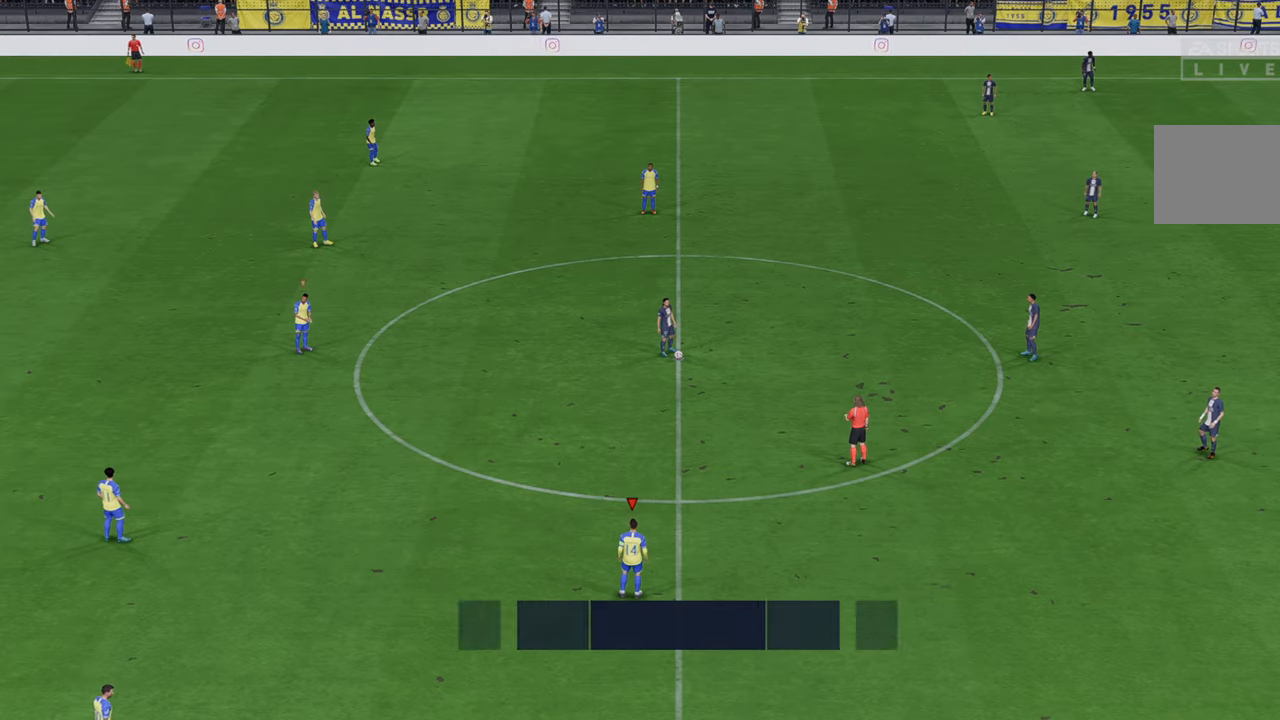
{"buttons": ["R2"], "left_stick": "right", "right_stick": "center", "events": []}
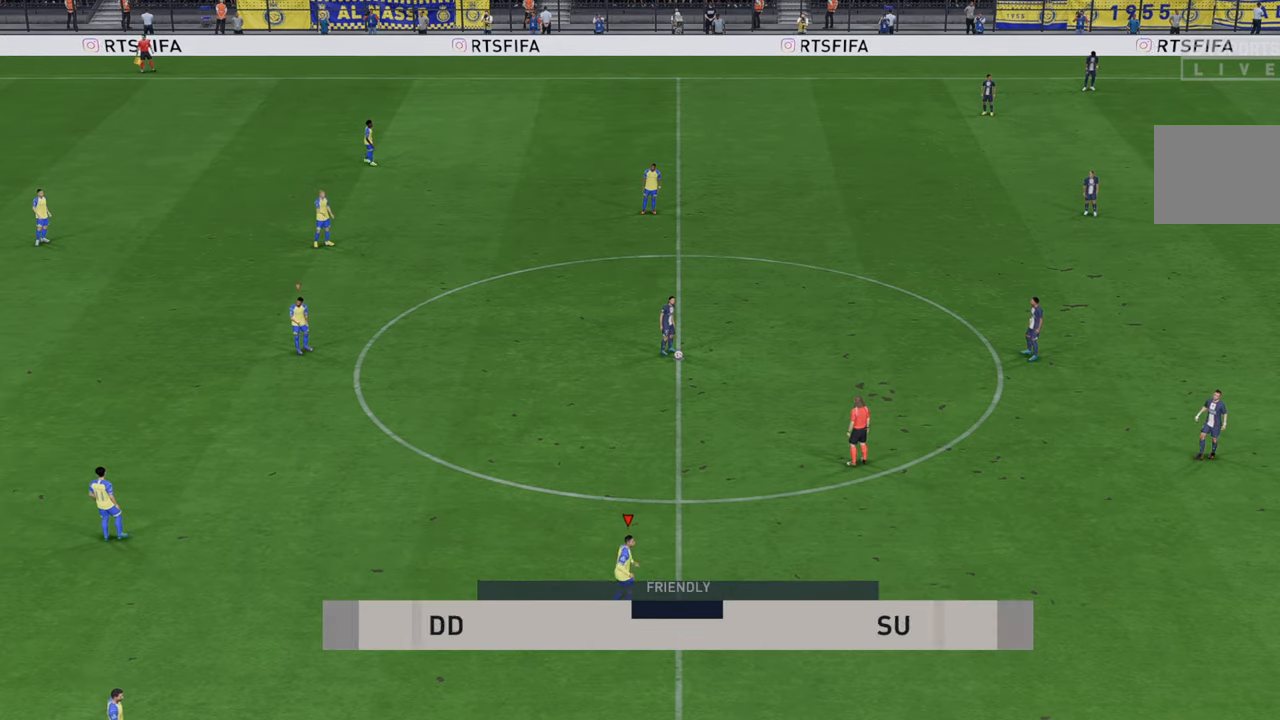
{"buttons": ["R2"], "left_stick": "right", "right_stick": "center", "events": []}
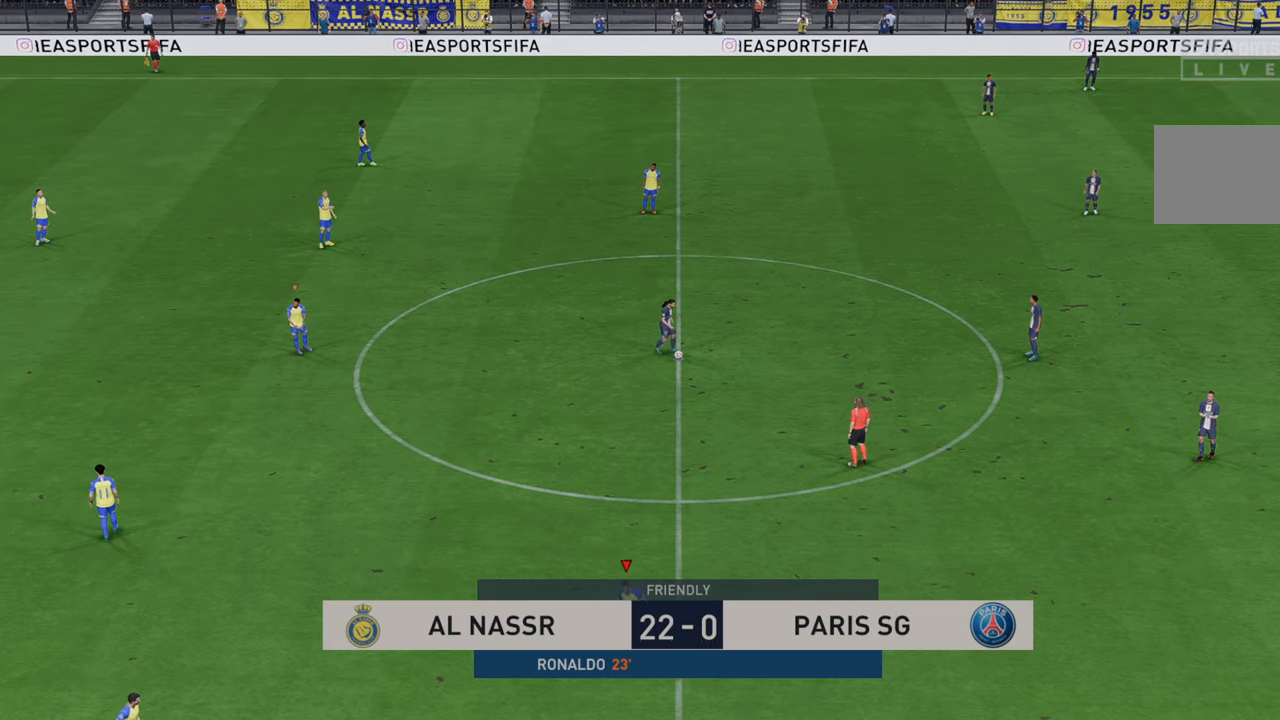
{"buttons": ["R2"], "left_stick": "up-right", "right_stick": "center", "events": [[233, "left_stick", "up-right"]]}
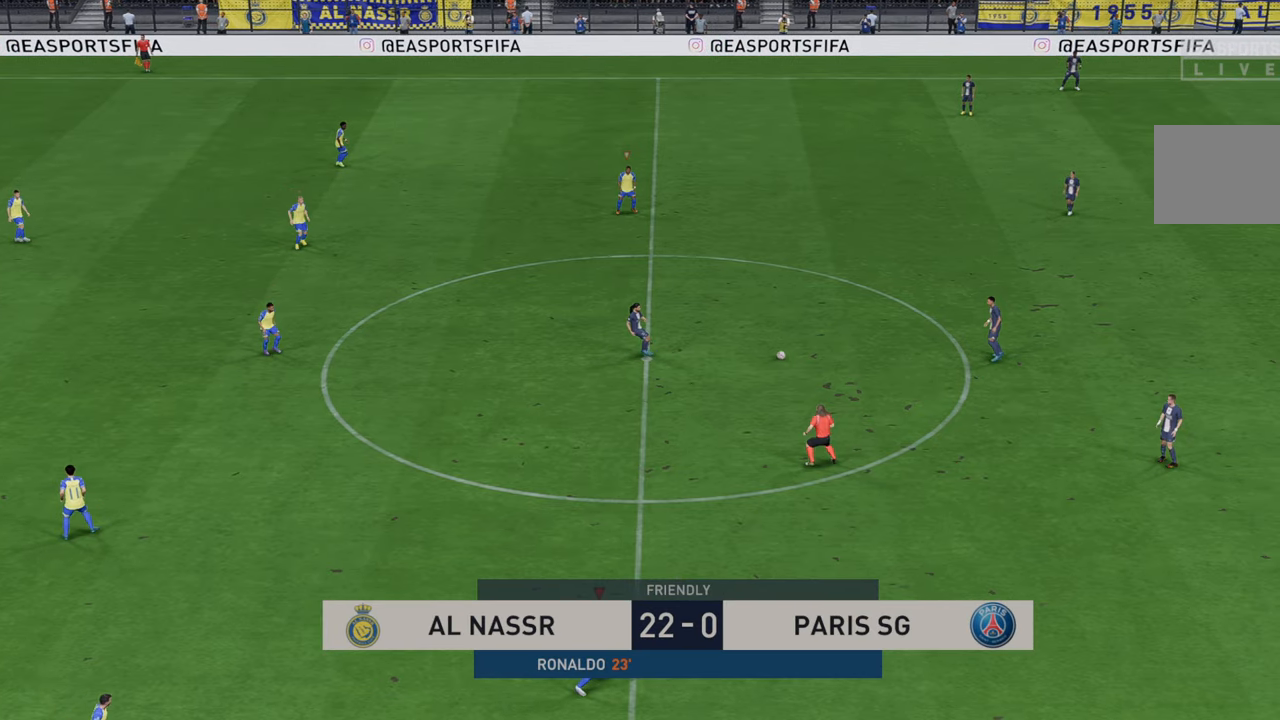
{"buttons": ["R2"], "left_stick": "up-right", "right_stick": "center", "events": []}
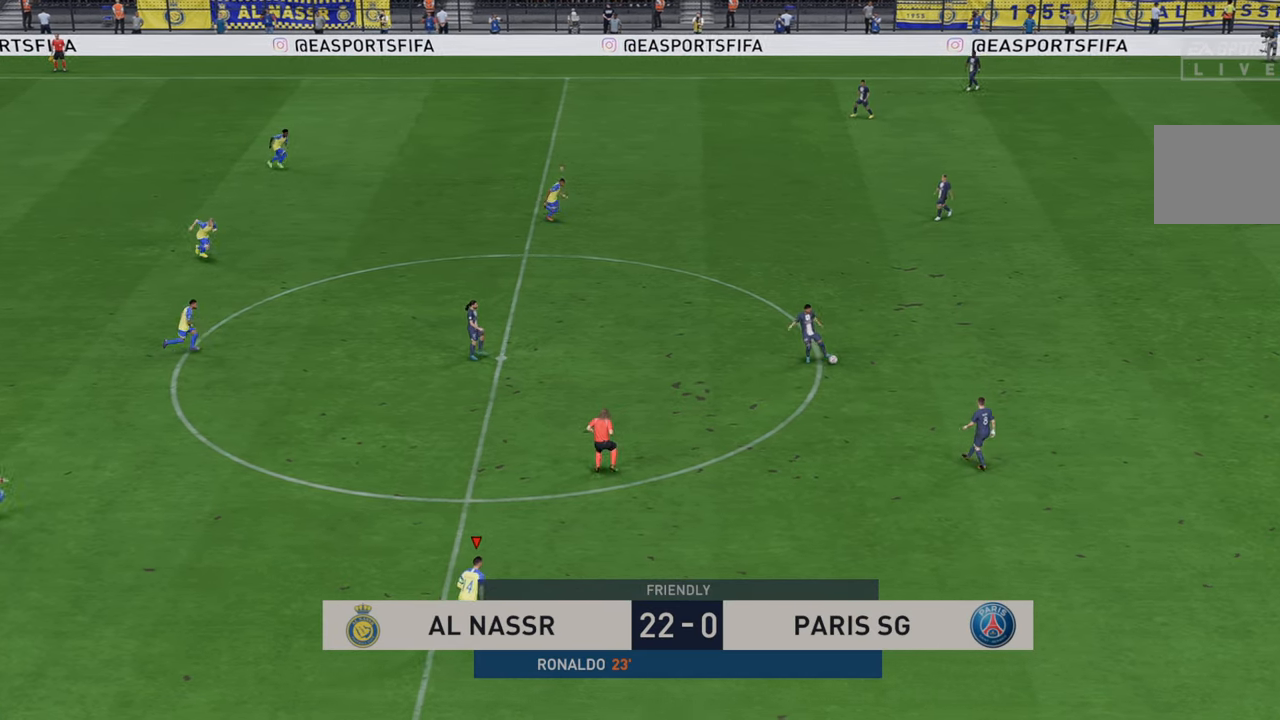
{"buttons": ["R2"], "left_stick": "up-right", "right_stick": "center", "events": []}
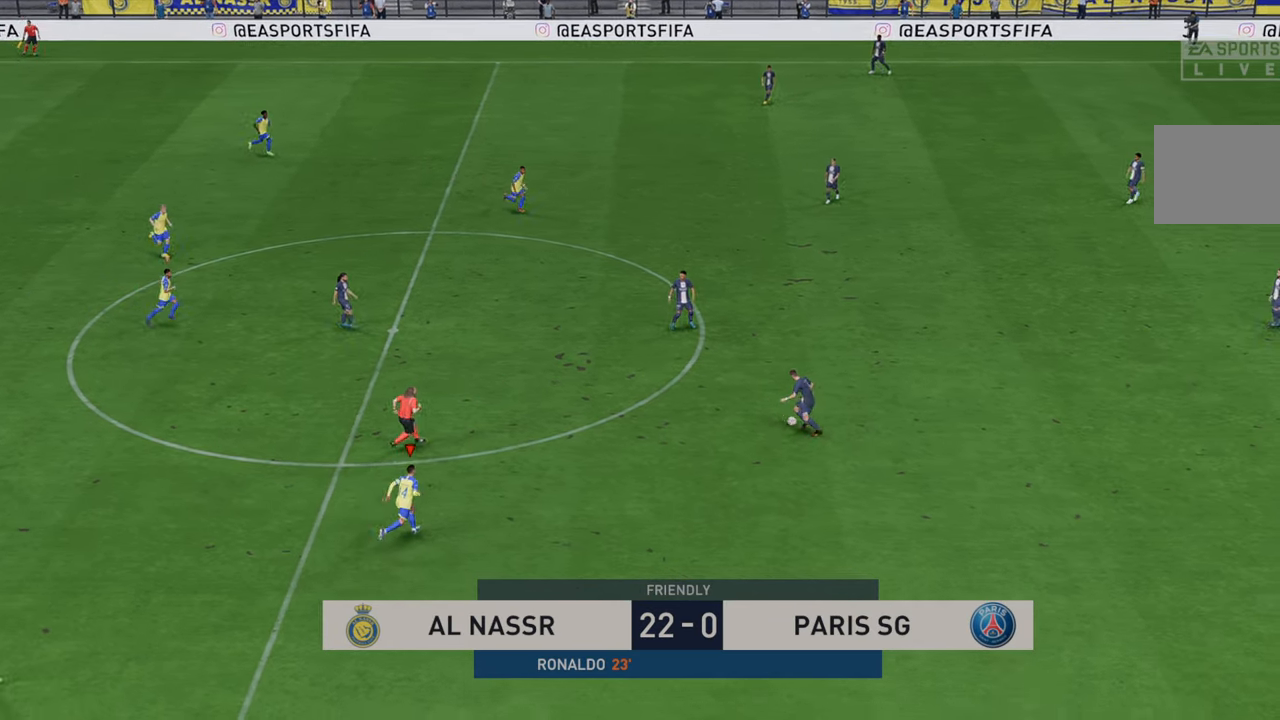
{"buttons": ["R2"], "left_stick": "up-right", "right_stick": "center", "events": []}
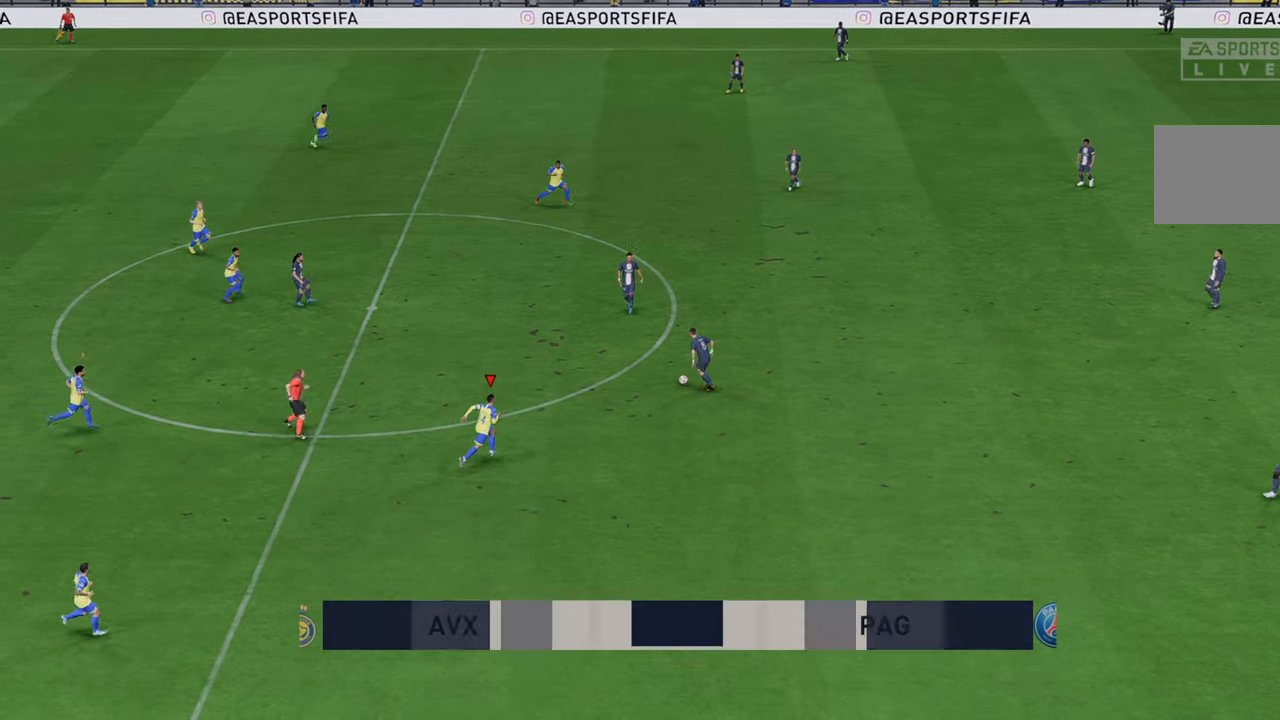
{"buttons": ["R2"], "left_stick": "up-left", "right_stick": "center", "events": [[167, "left_stick", "up"], [400, "left_stick", "up-left"]]}
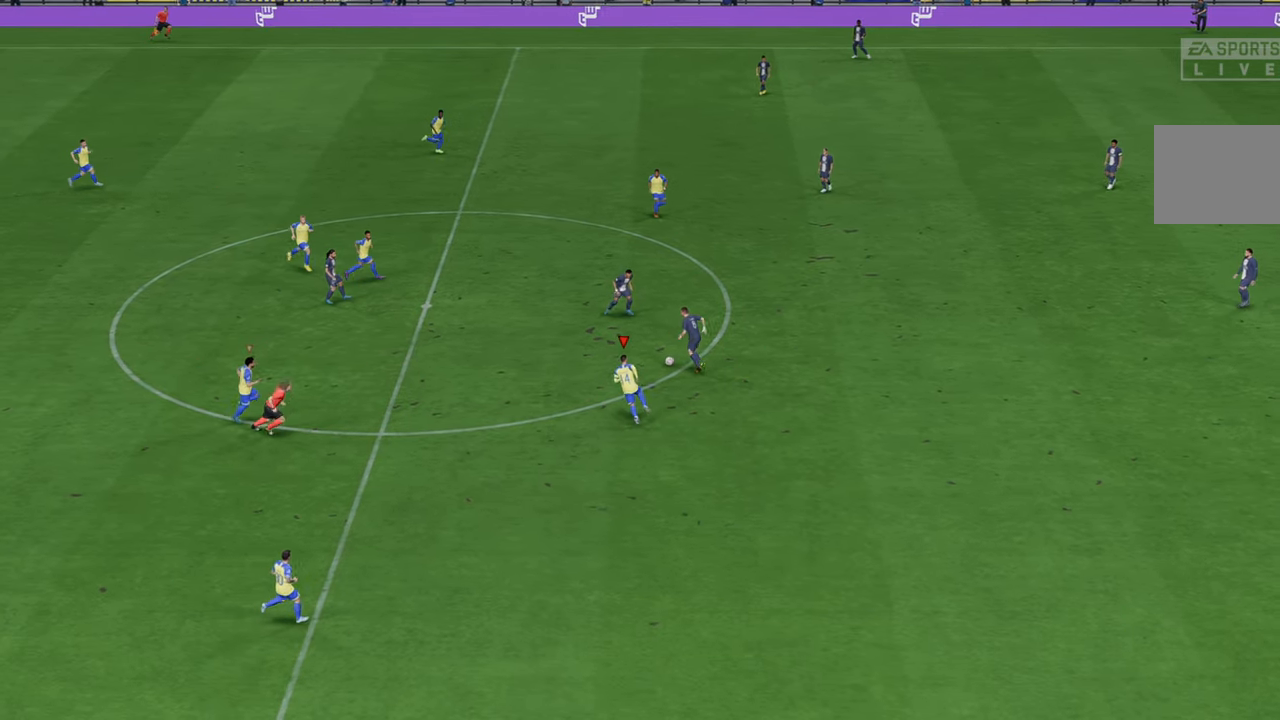
{"buttons": ["R2"], "left_stick": "up-left", "right_stick": "center", "events": []}
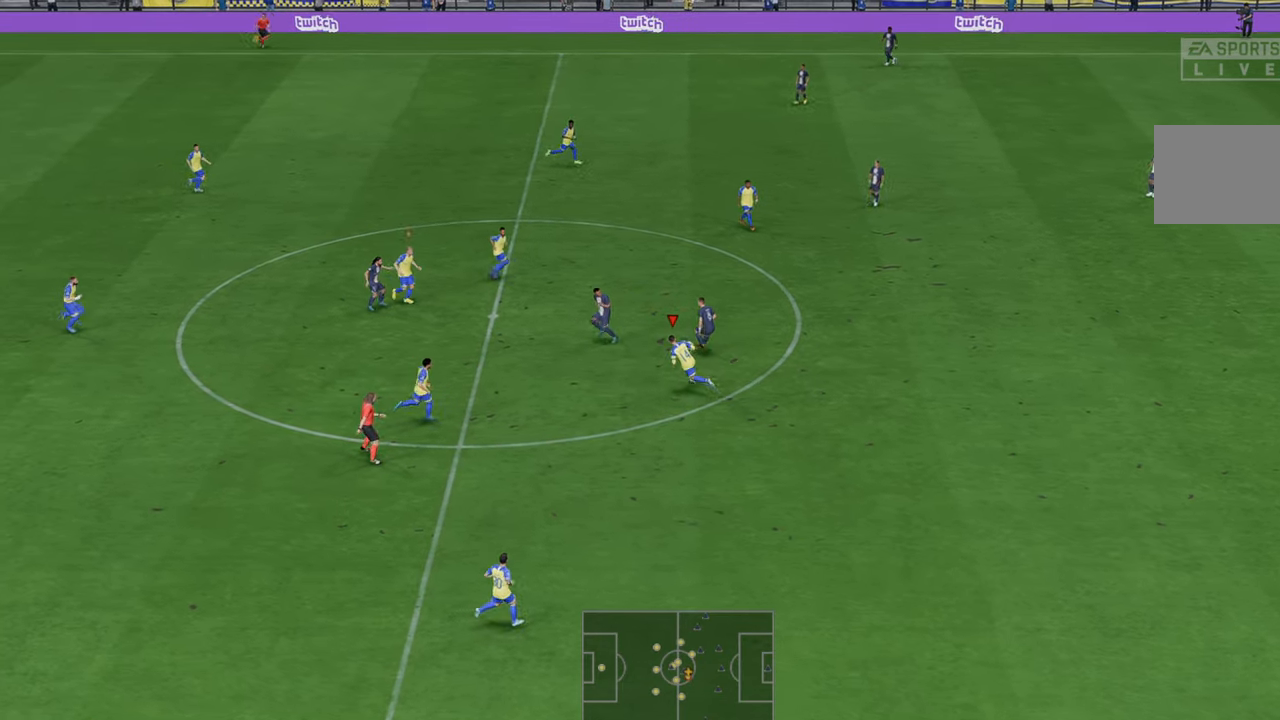
{"buttons": ["R2"], "left_stick": "up-left", "right_stick": "center", "events": []}
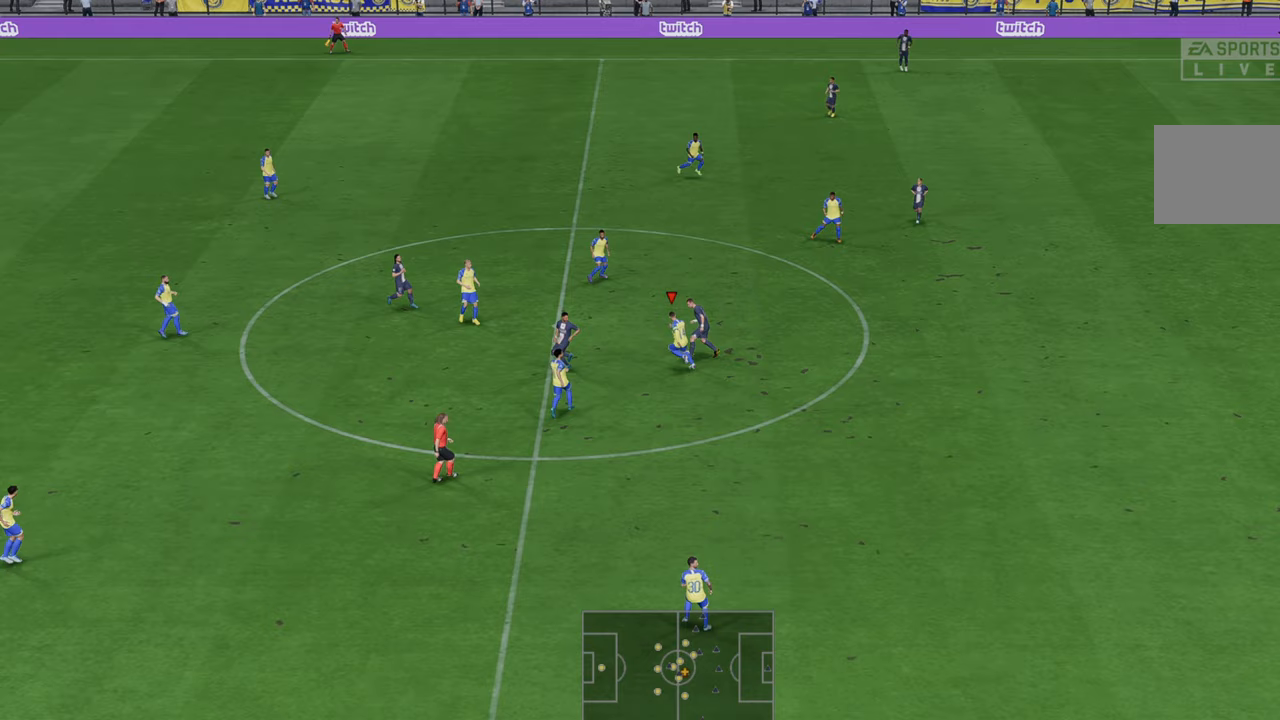
{"buttons": ["R2"], "left_stick": "up", "right_stick": "center", "events": [[450, "left_stick", "up"]]}
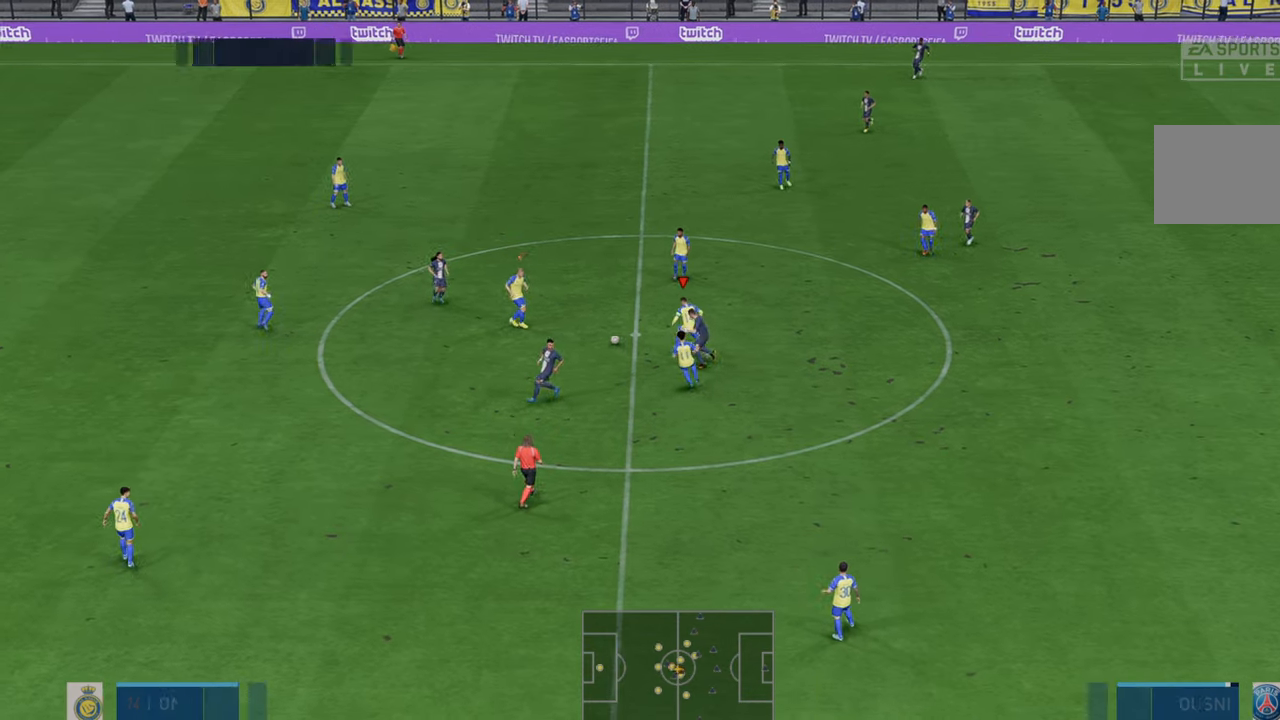
{"buttons": ["R2"], "left_stick": "up-right", "right_stick": "center", "events": [[50, "left_stick", "up-right"], [267, "A", "down"], [267, "L1", "down"], [267, "left_stick", "right"], [383, "left_stick", "up-right"], [417, "A", "up"], [450, "L1", "up"]]}
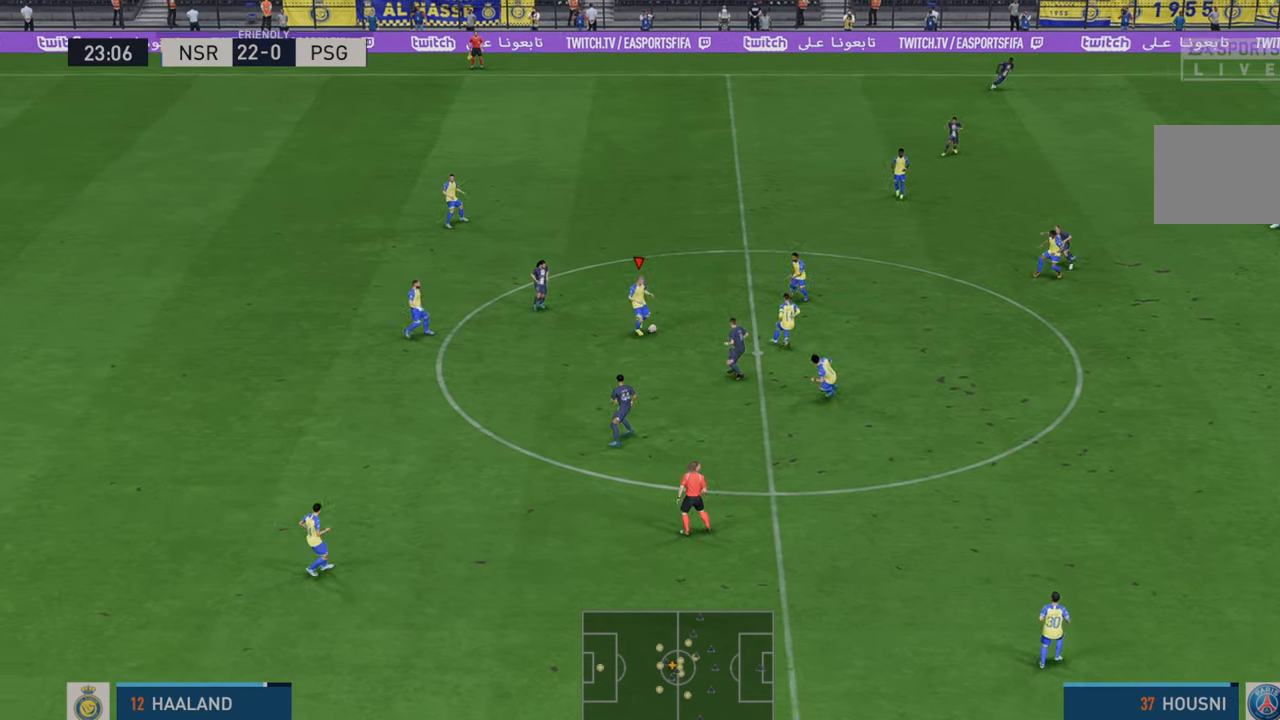
{"buttons": ["R2"], "left_stick": "right", "right_stick": "center", "events": [[350, "left_stick", "right"]]}
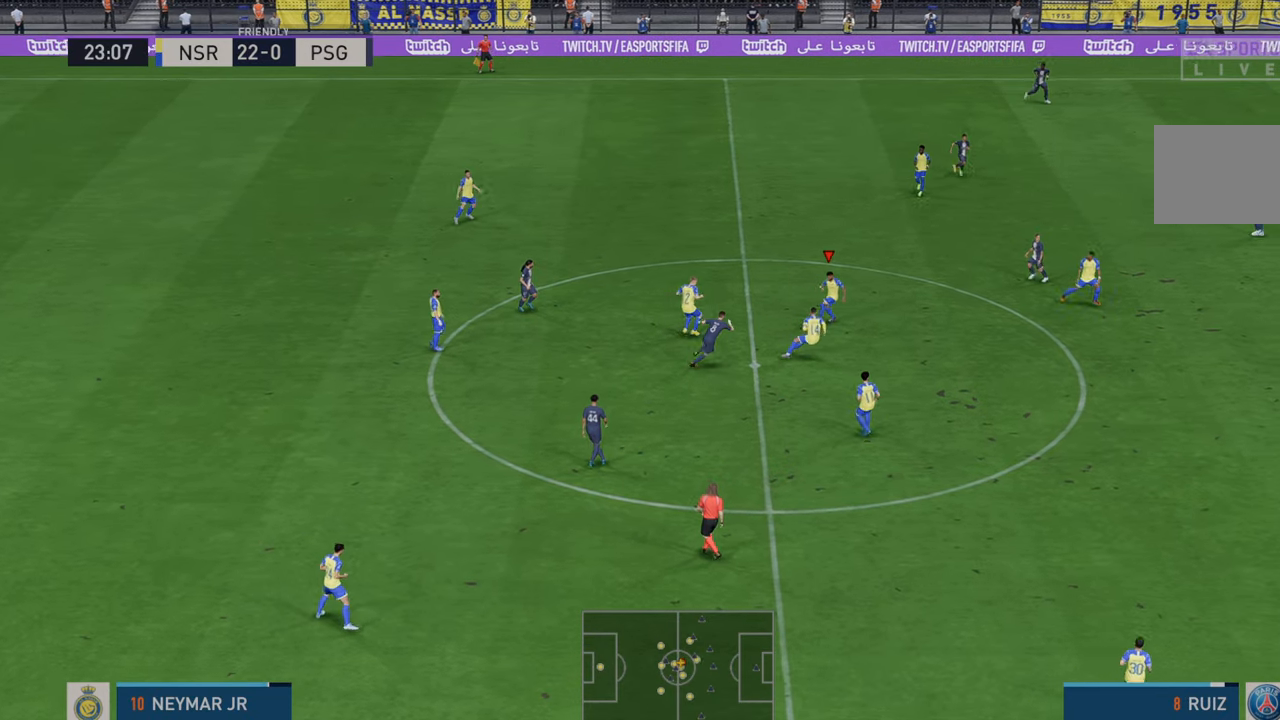
{"buttons": ["R2"], "left_stick": "down-right", "right_stick": "center", "events": [[50, "left_stick", "down-right"]]}
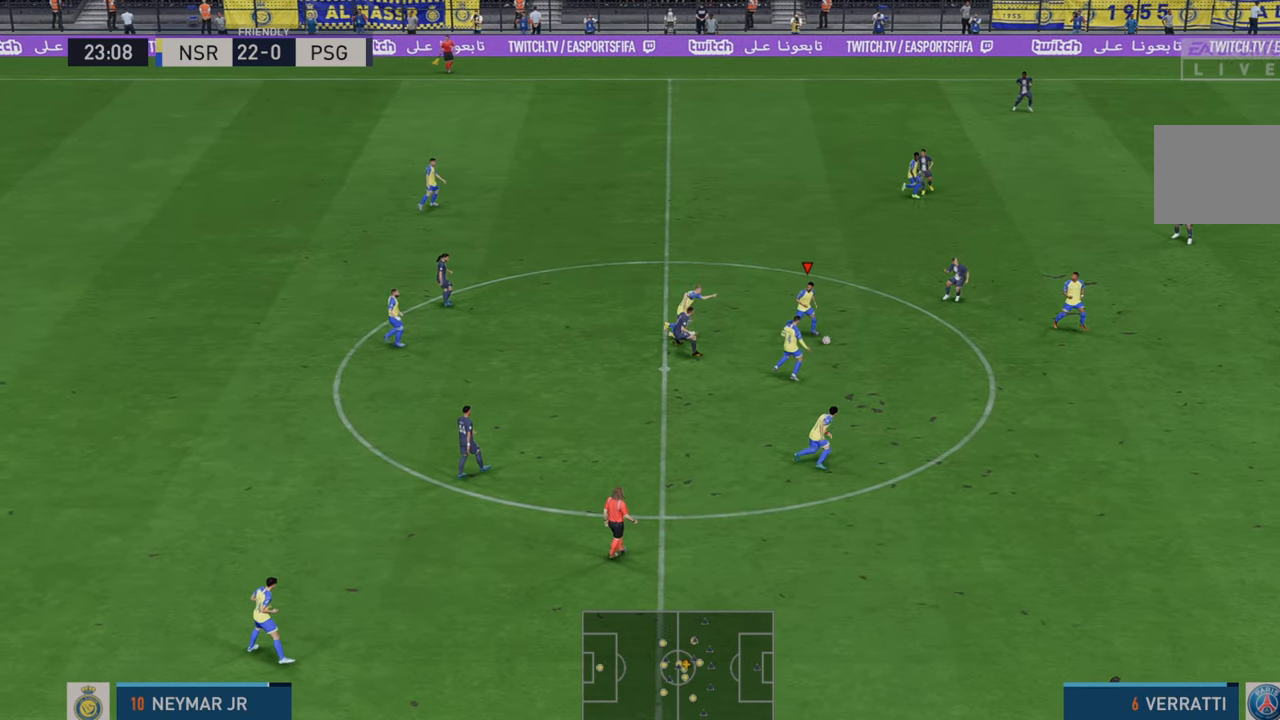
{"buttons": ["R2"], "left_stick": "down-right", "right_stick": "center", "events": []}
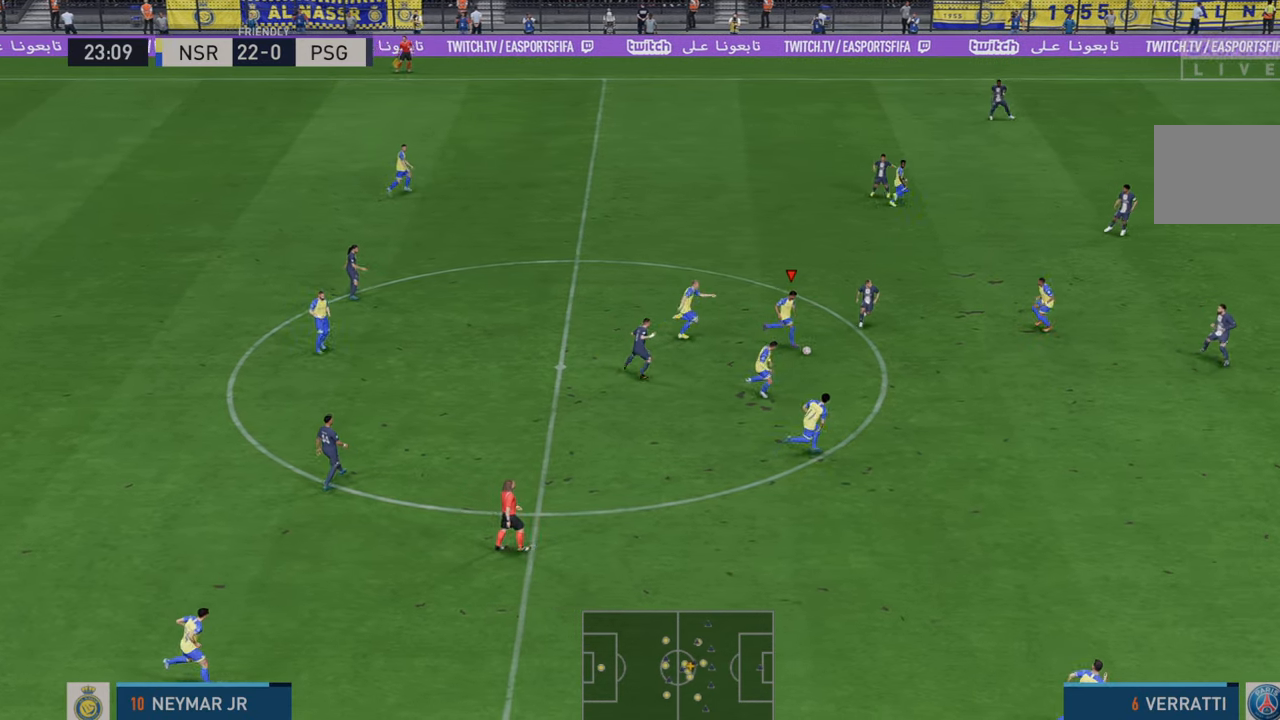
{"buttons": ["R2"], "left_stick": "down", "right_stick": "center", "events": [[350, "left_stick", "down"]]}
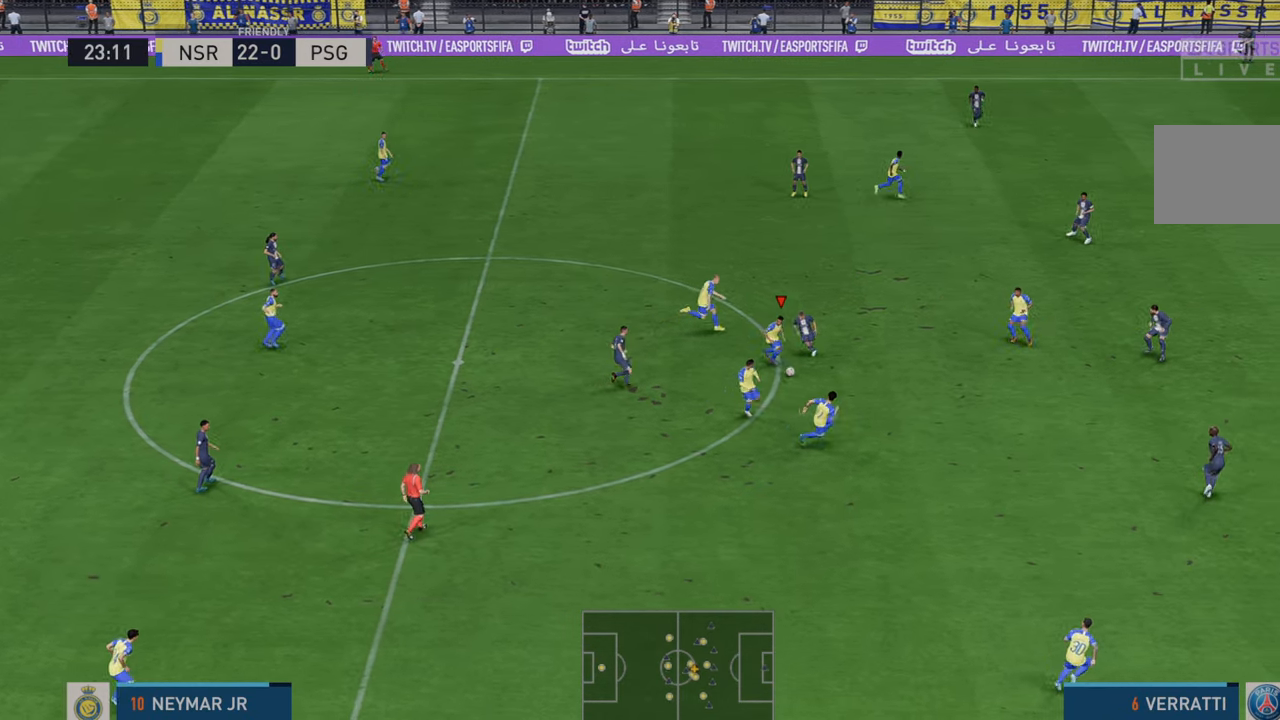
{"buttons": ["R2"], "left_stick": "down", "right_stick": "center", "events": []}